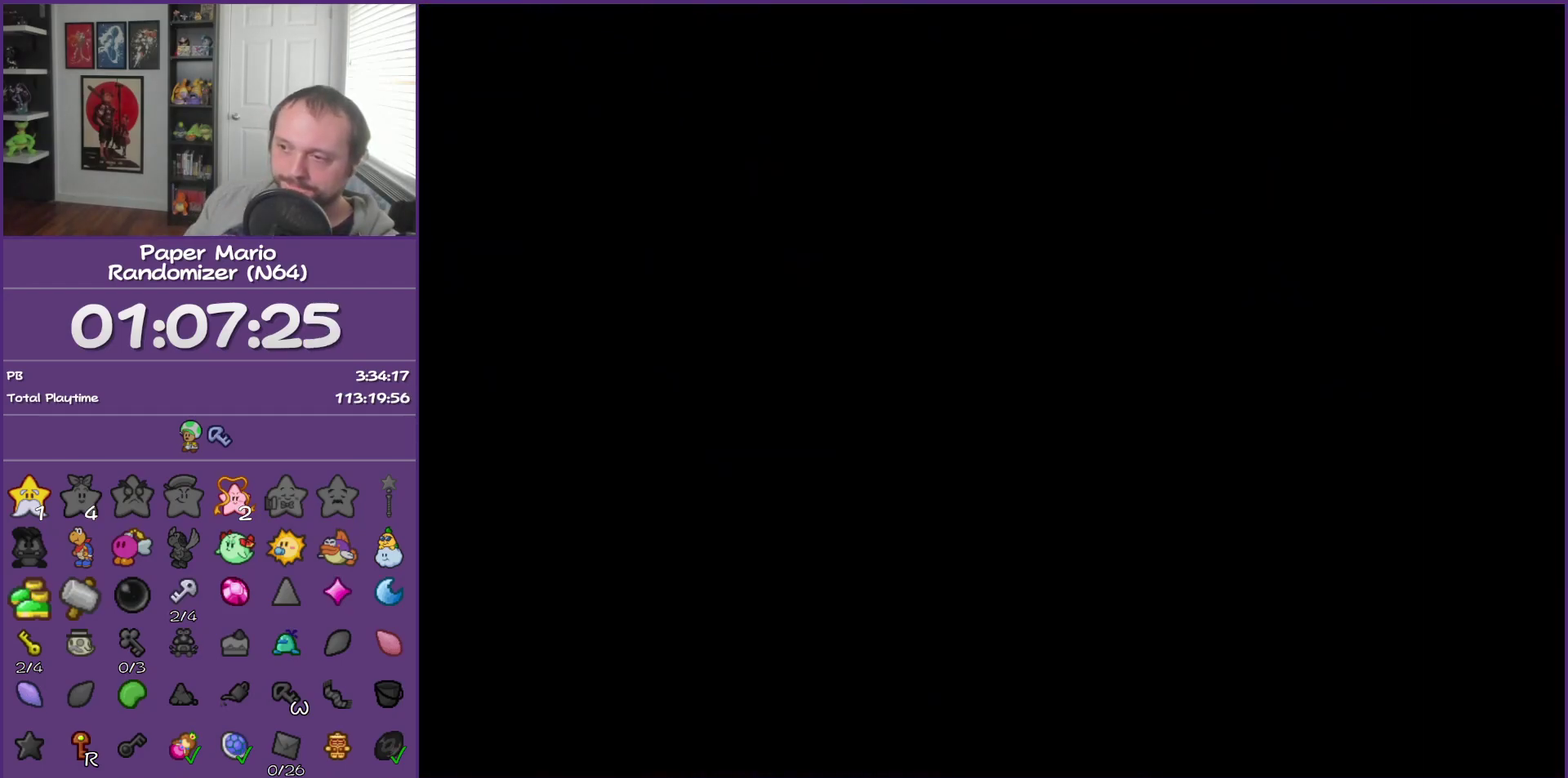
Gameplay with a controller (Nintendo layout); each line is a JSON object with the inputs held at the frame after it. "events" lists button and stick changes between this image and that frame as [ms after this image, input, new state], when the widget could be followed in between. This overlay highlights the sticks when they move; stick clicks (L3) are not distinguishable. Not read: L3 R3.
{"buttons": ["B"], "left_stick": "center", "events": [[400, "B", "down"]]}
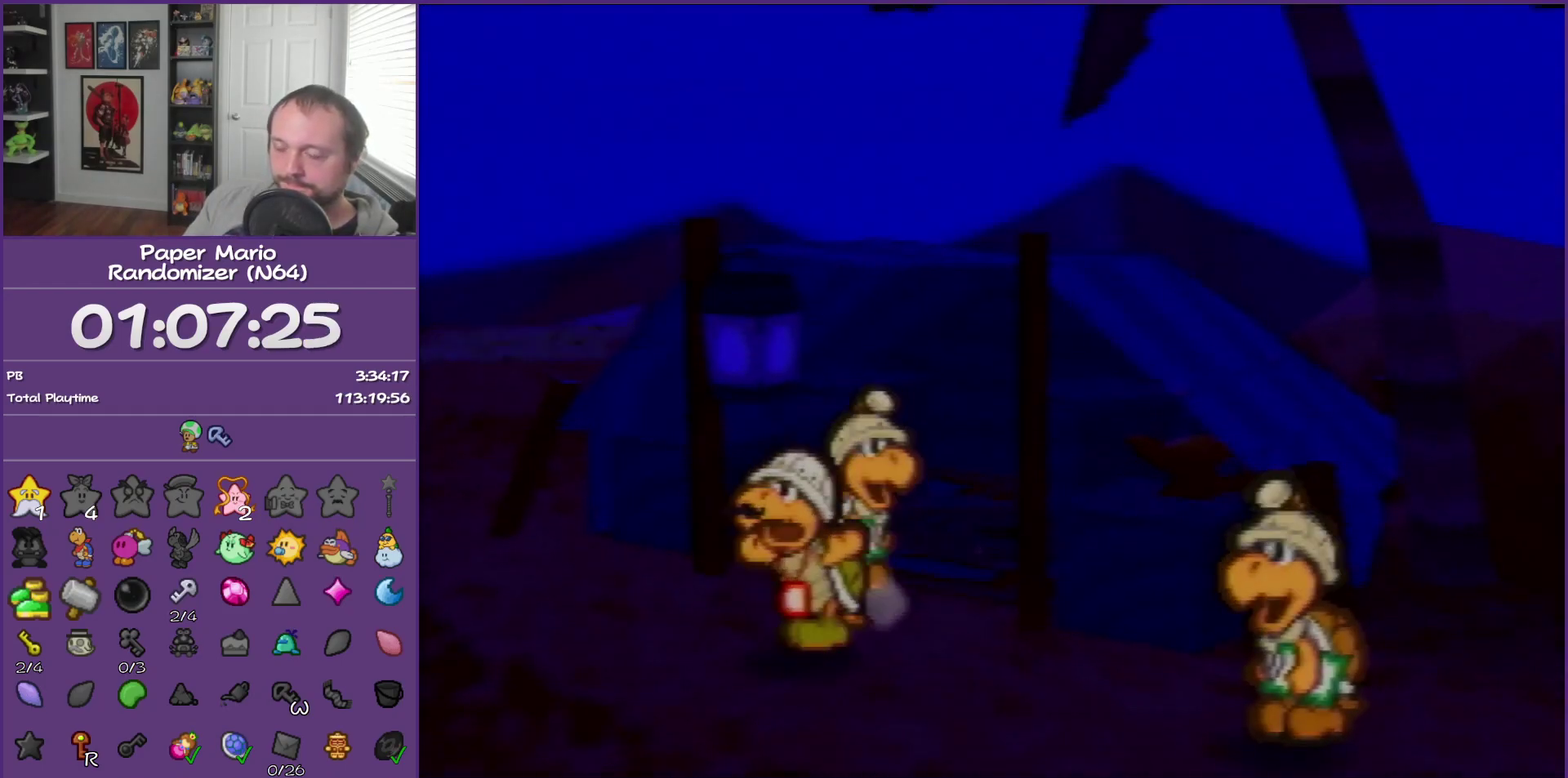
{"buttons": ["B"], "left_stick": "center", "events": []}
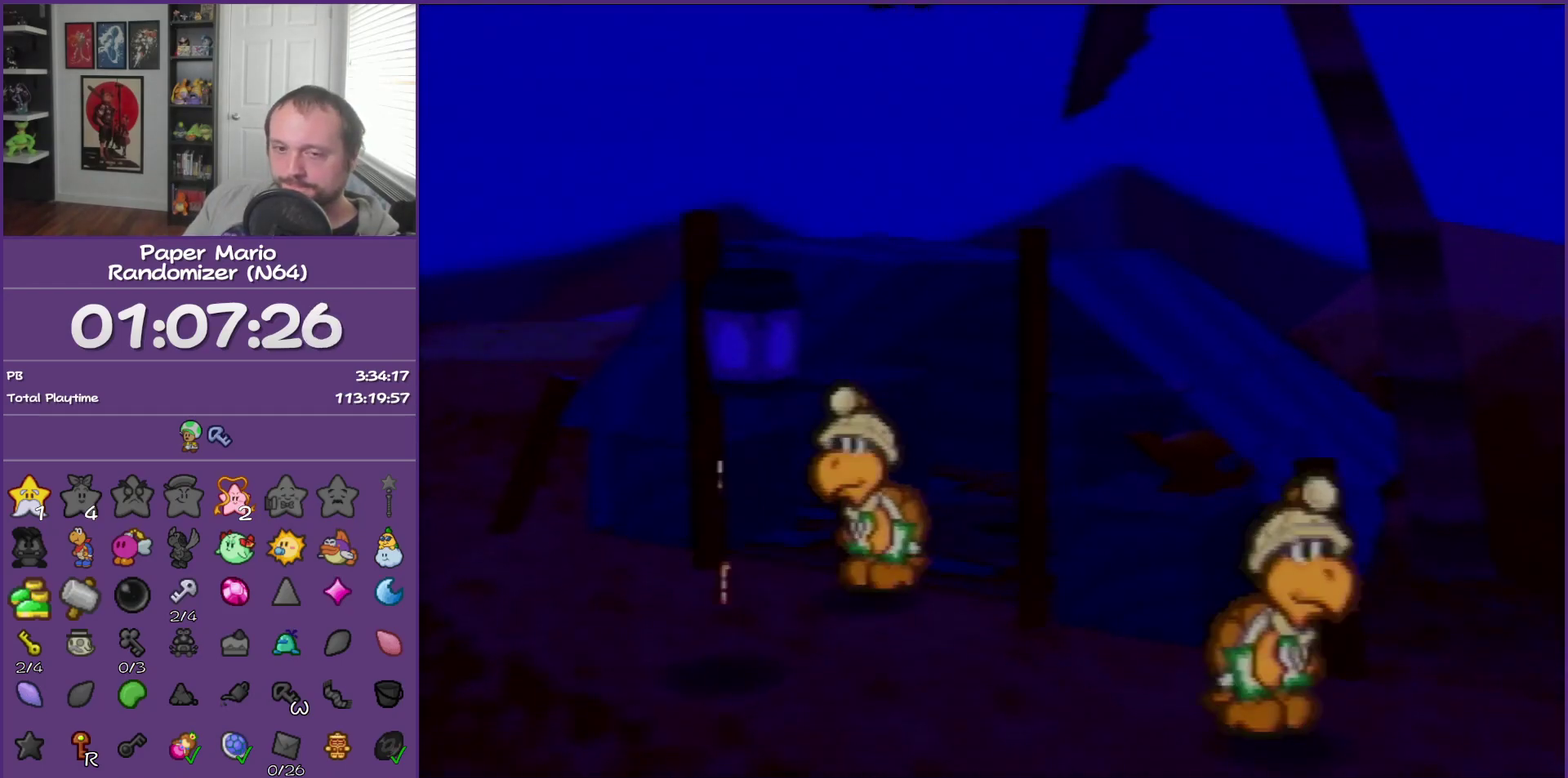
{"buttons": ["B"], "left_stick": "center", "events": []}
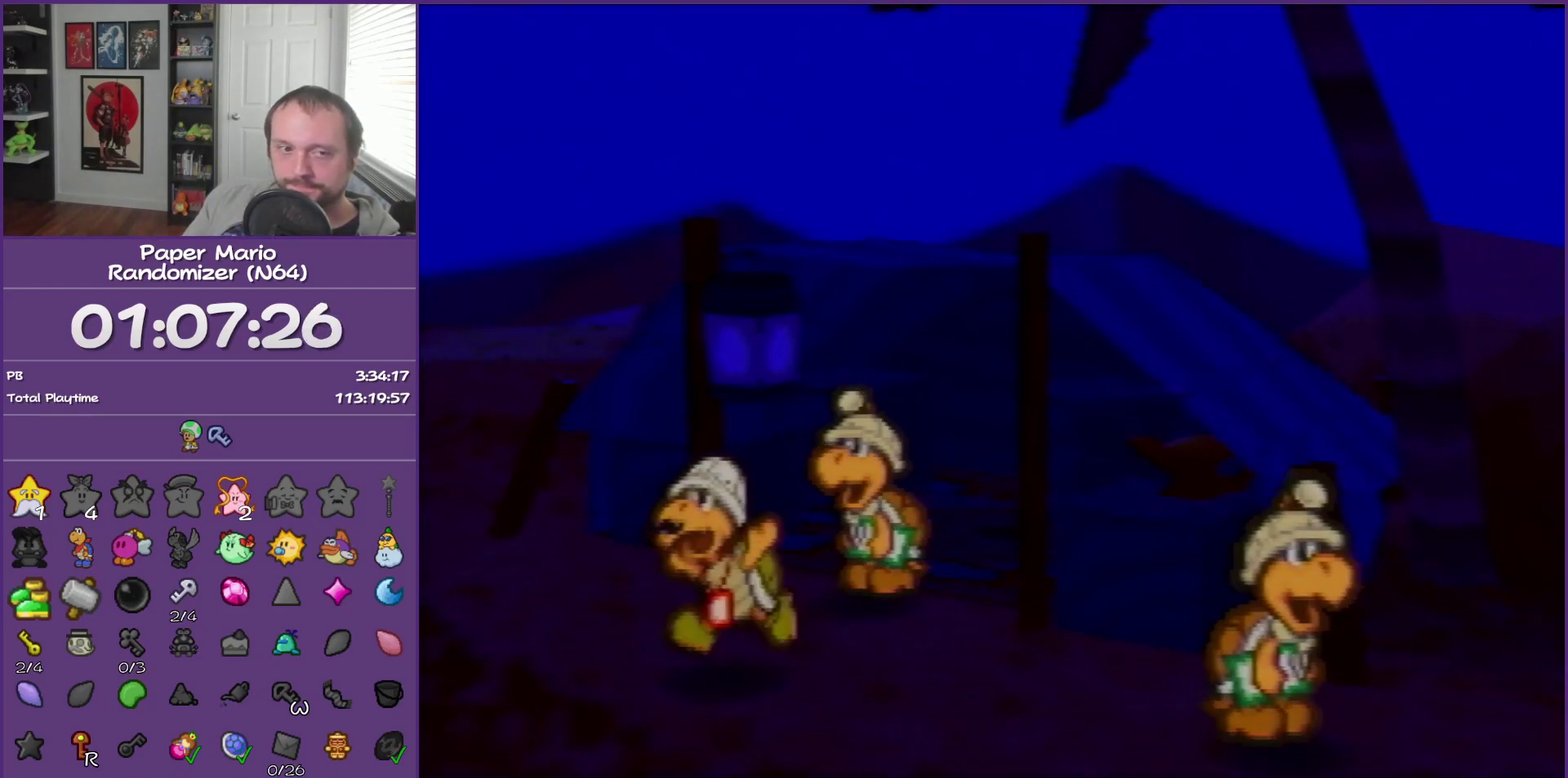
{"buttons": ["B"], "left_stick": "center", "events": []}
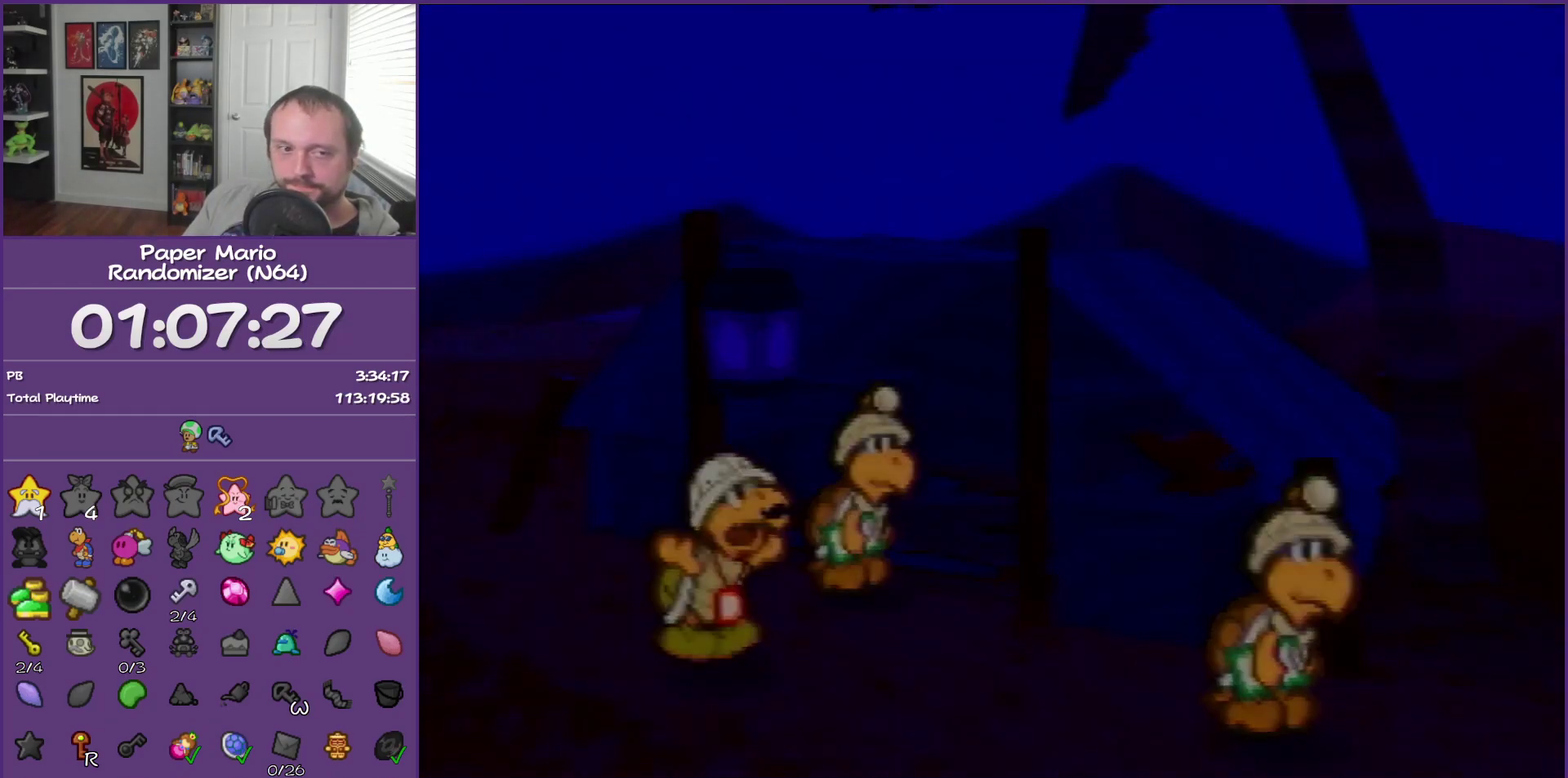
{"buttons": ["B"], "left_stick": "center", "events": []}
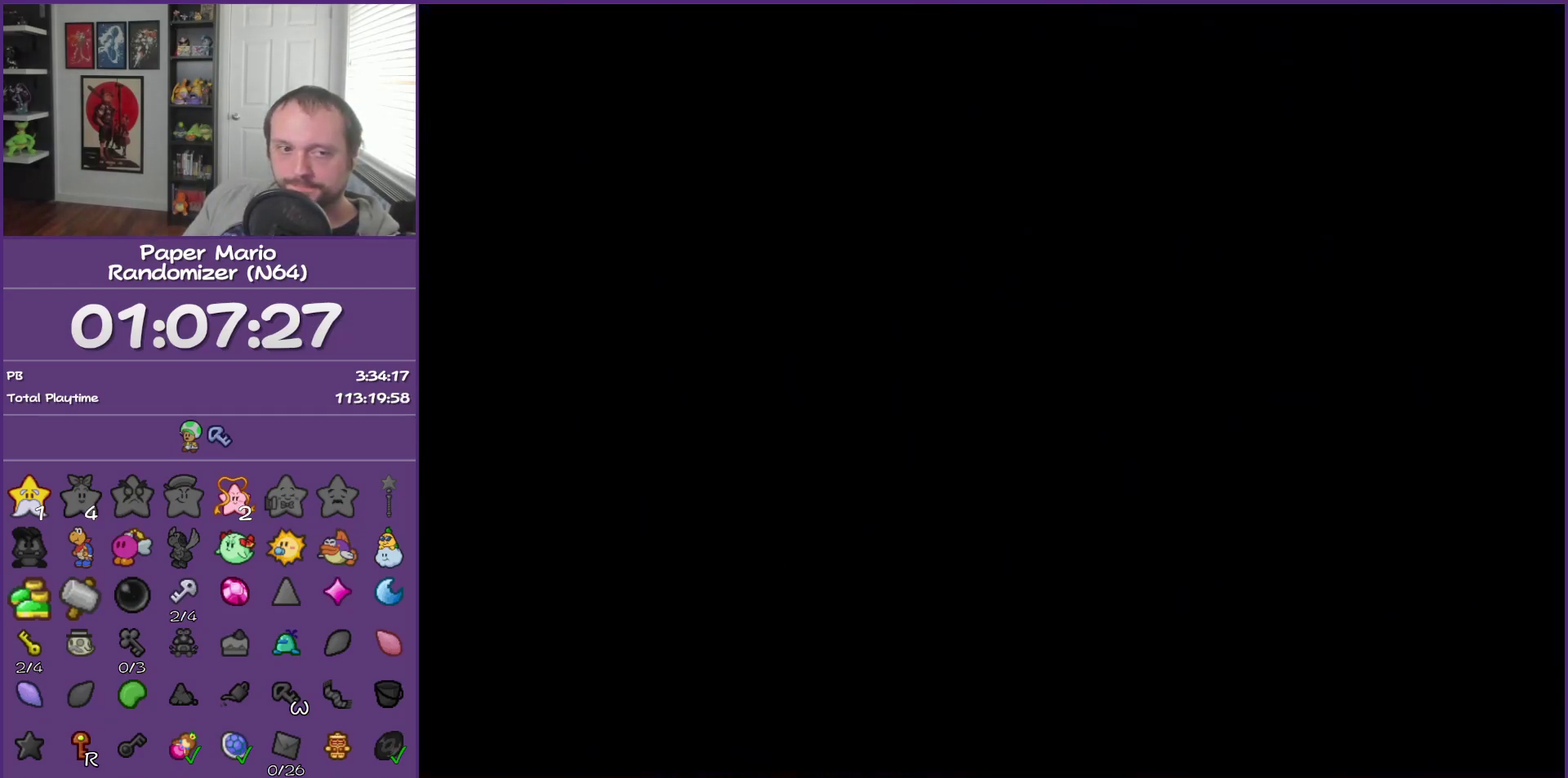
{"buttons": ["B"], "left_stick": "center", "events": []}
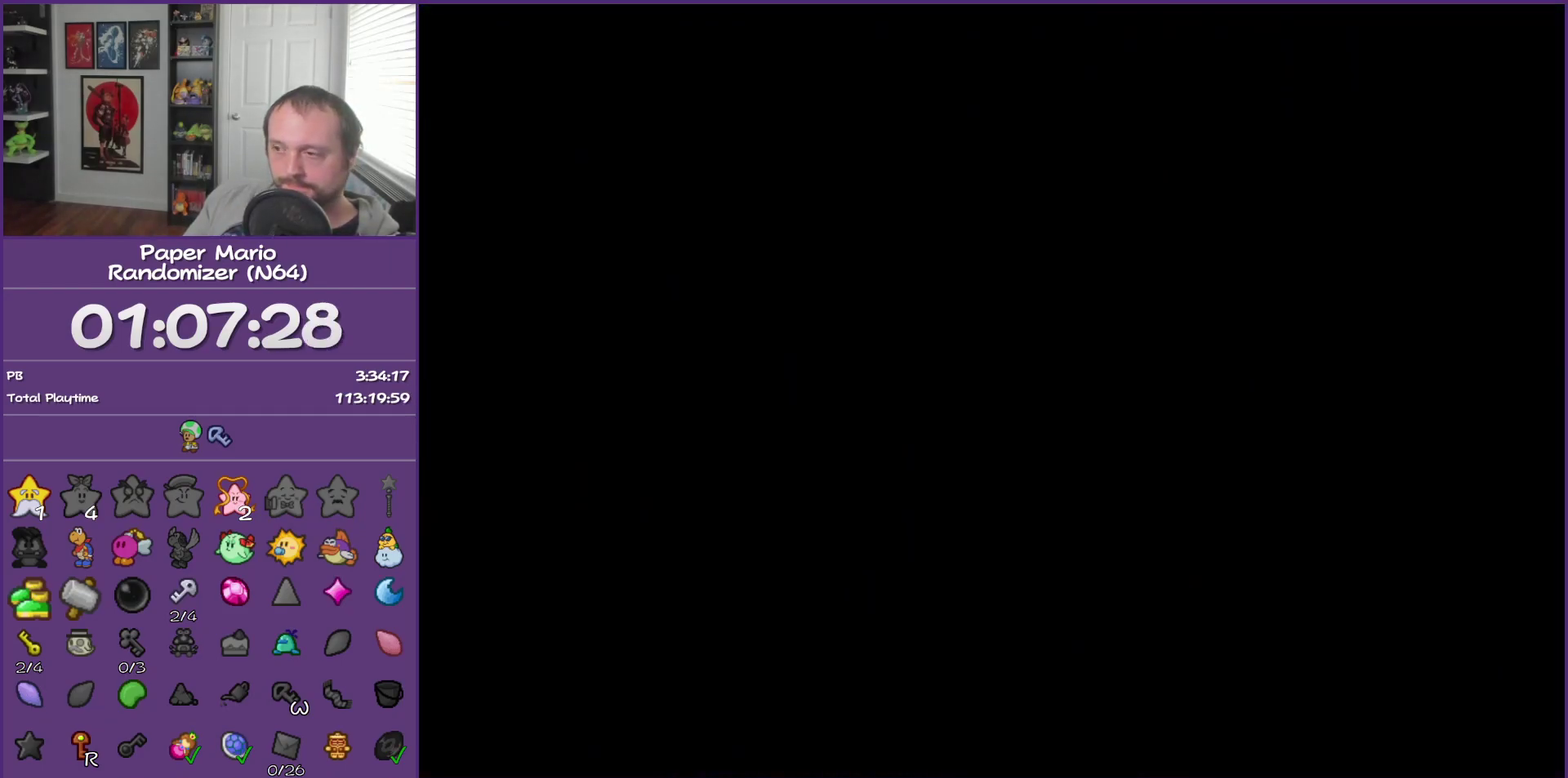
{"buttons": ["B"], "left_stick": "center", "events": []}
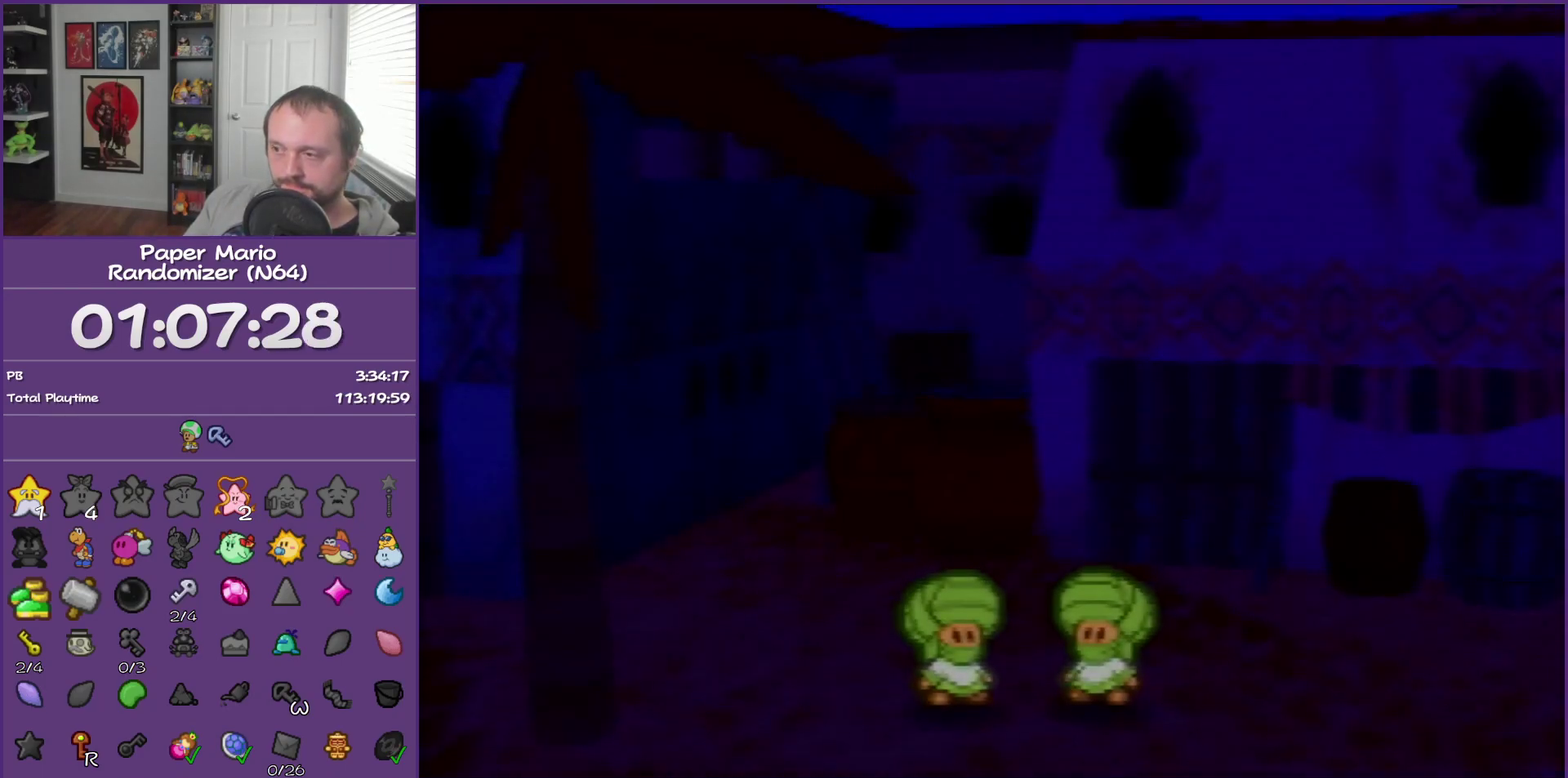
{"buttons": ["B"], "left_stick": "center", "events": []}
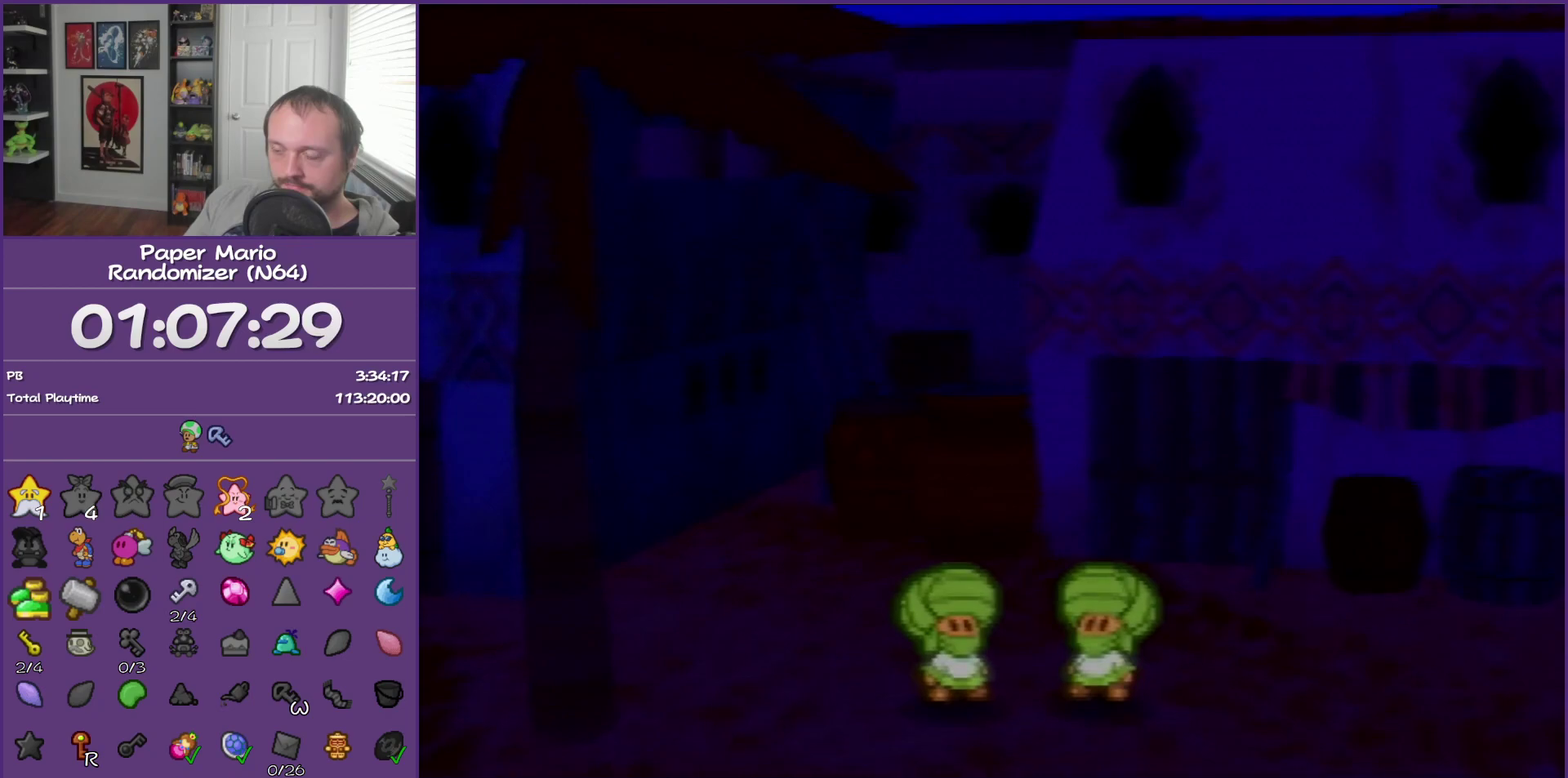
{"buttons": ["B"], "left_stick": "center", "events": []}
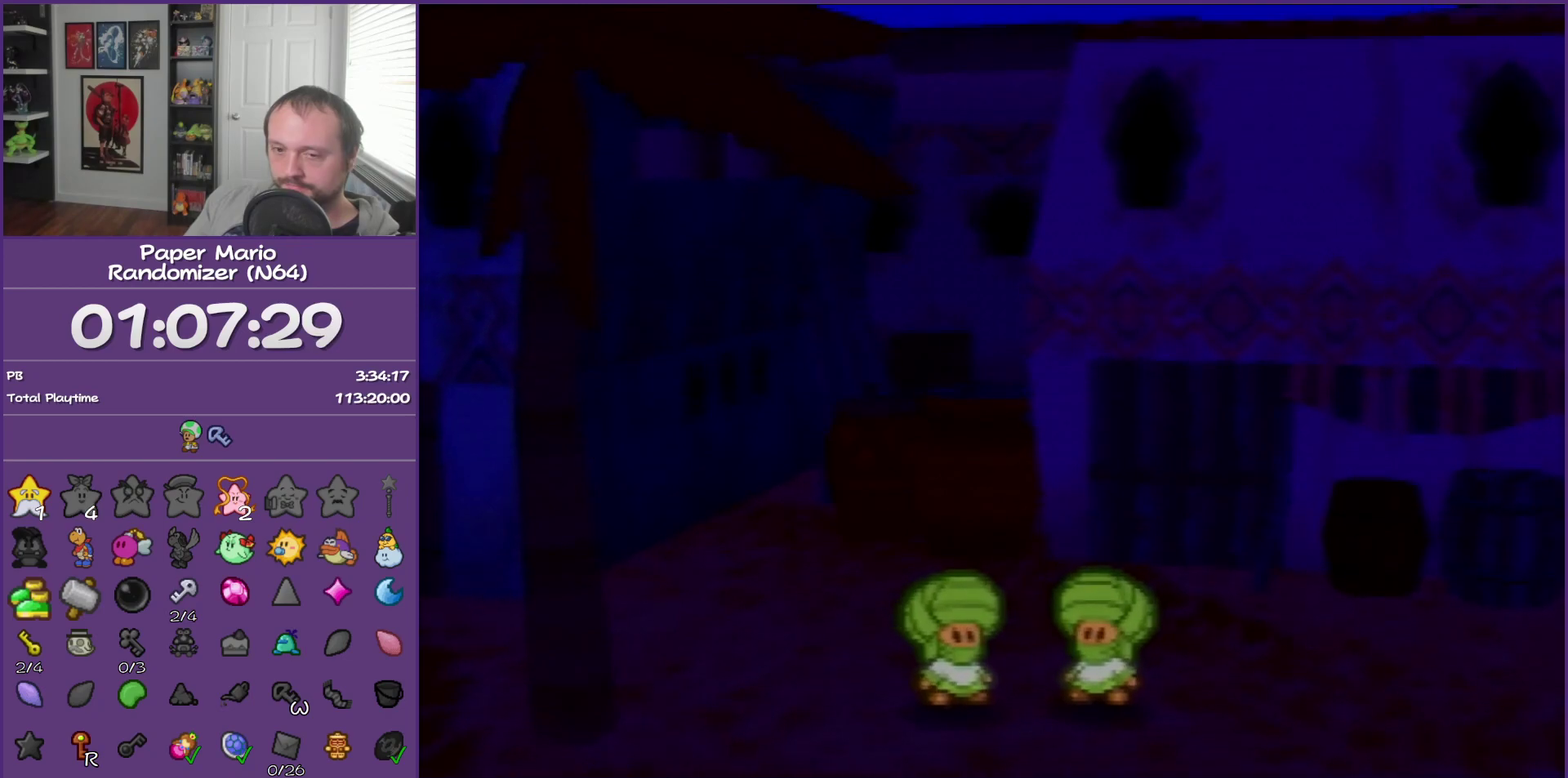
{"buttons": ["B"], "left_stick": "center", "events": []}
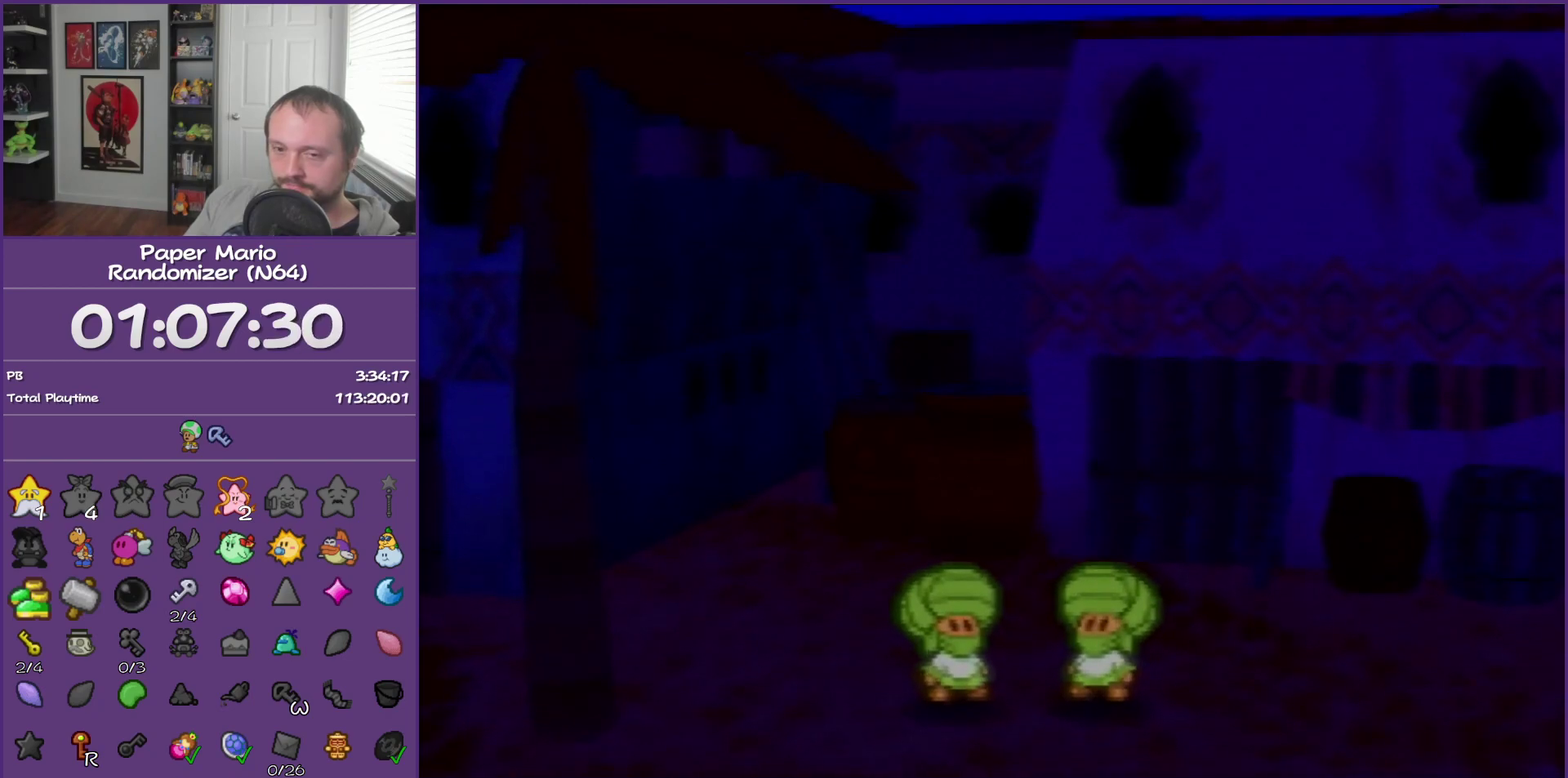
{"buttons": ["B"], "left_stick": "center", "events": []}
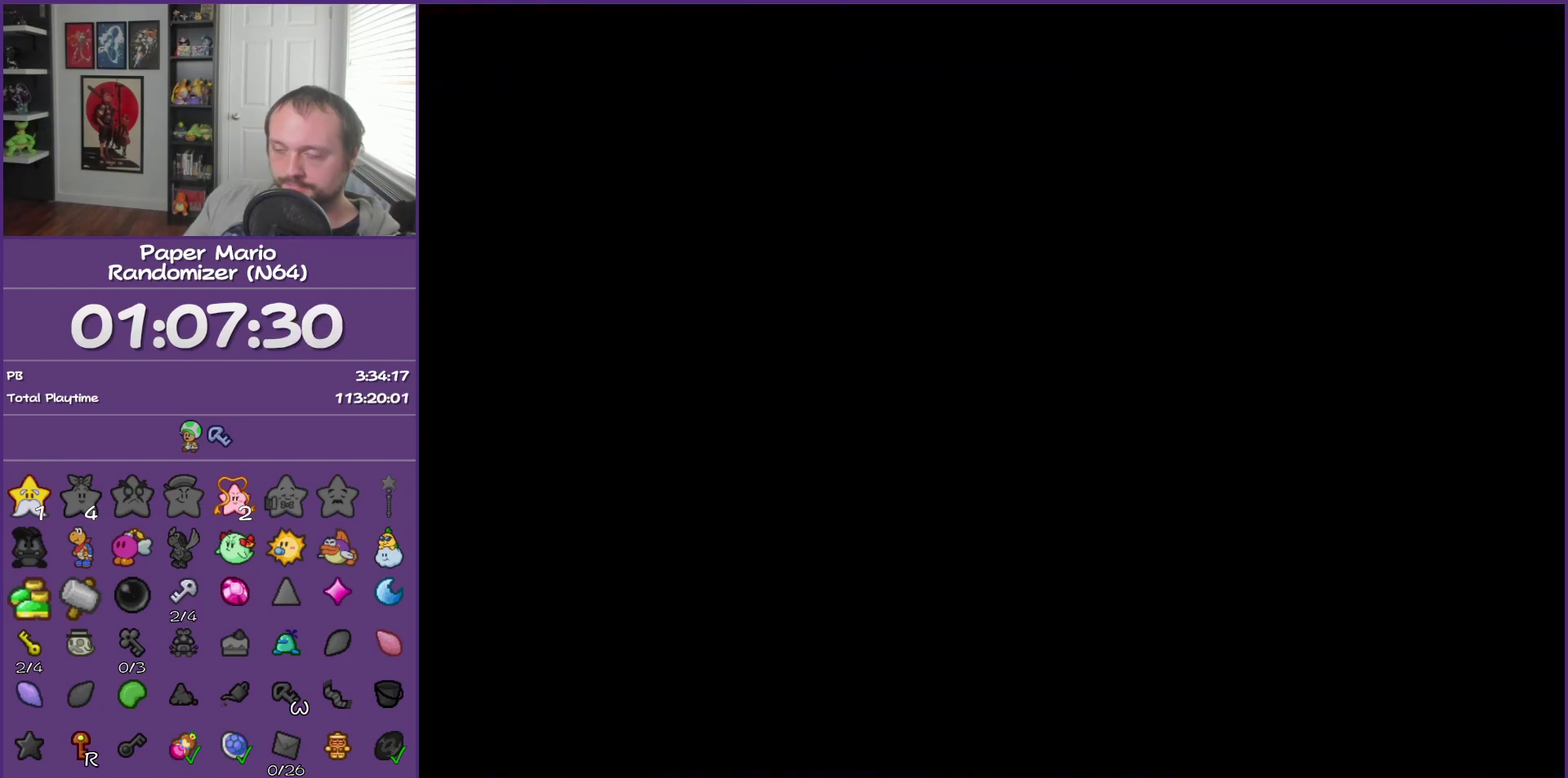
{"buttons": ["B"], "left_stick": "center", "events": []}
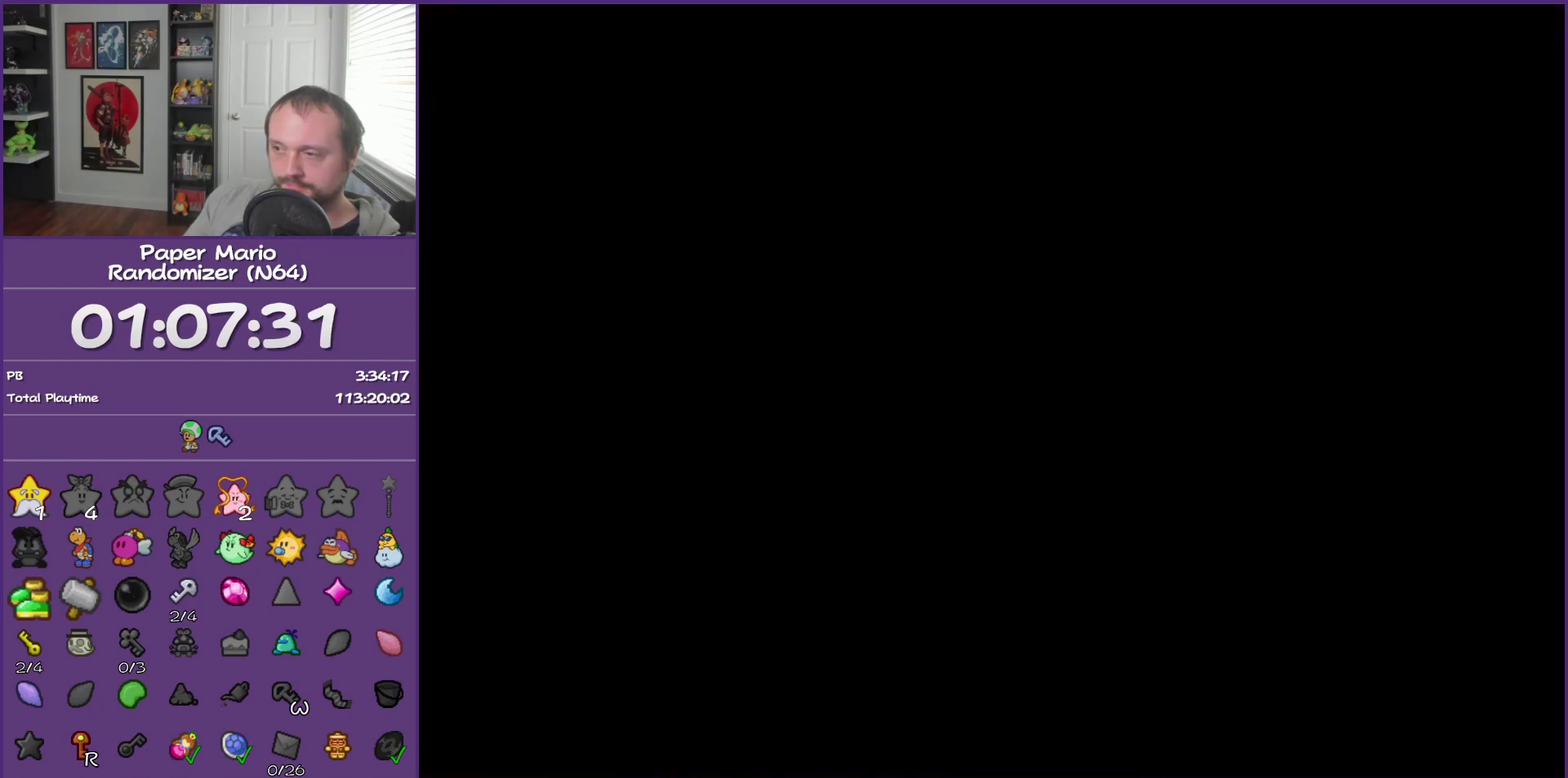
{"buttons": ["B"], "left_stick": "center", "events": []}
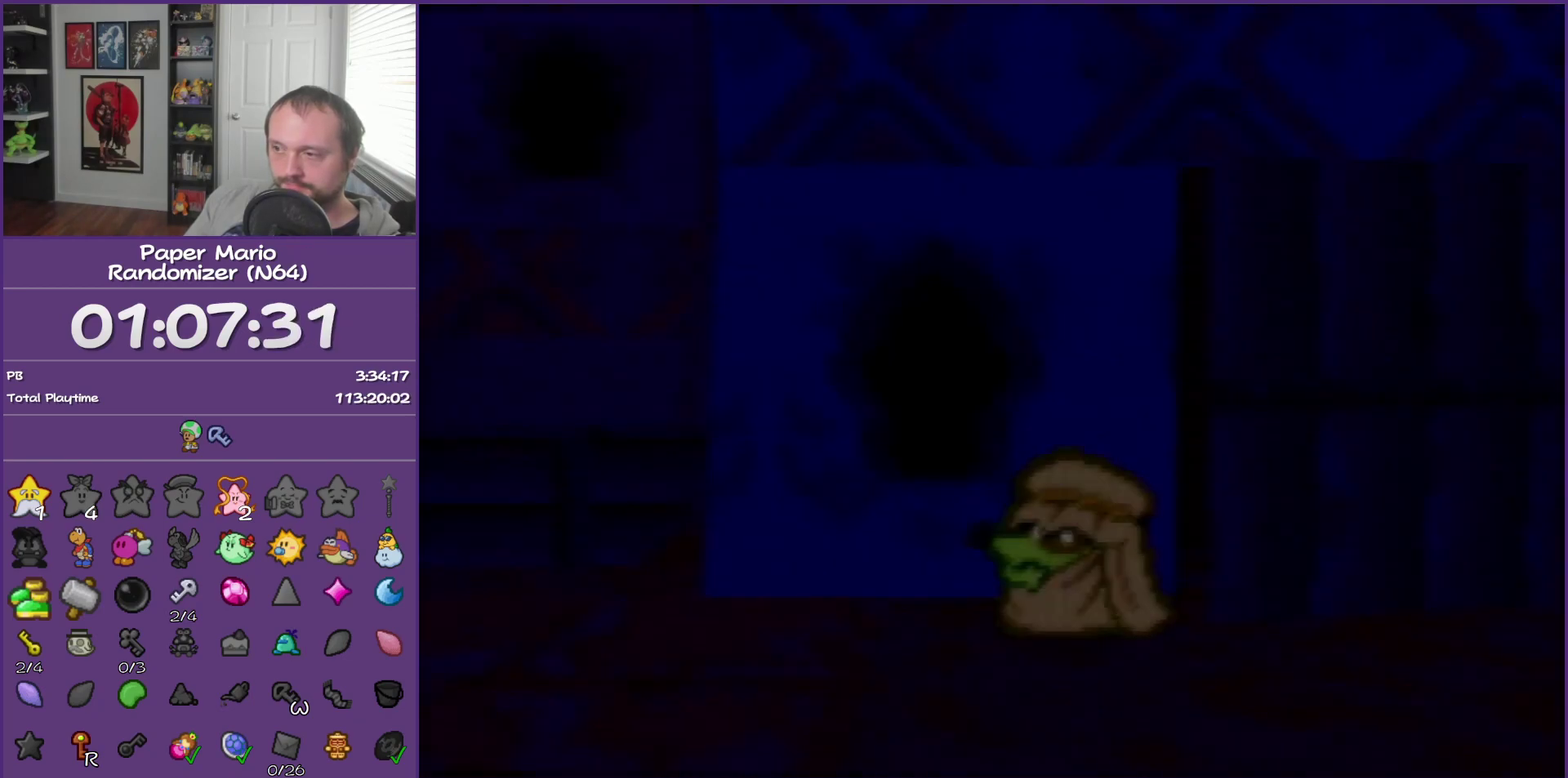
{"buttons": ["B"], "left_stick": "center", "events": []}
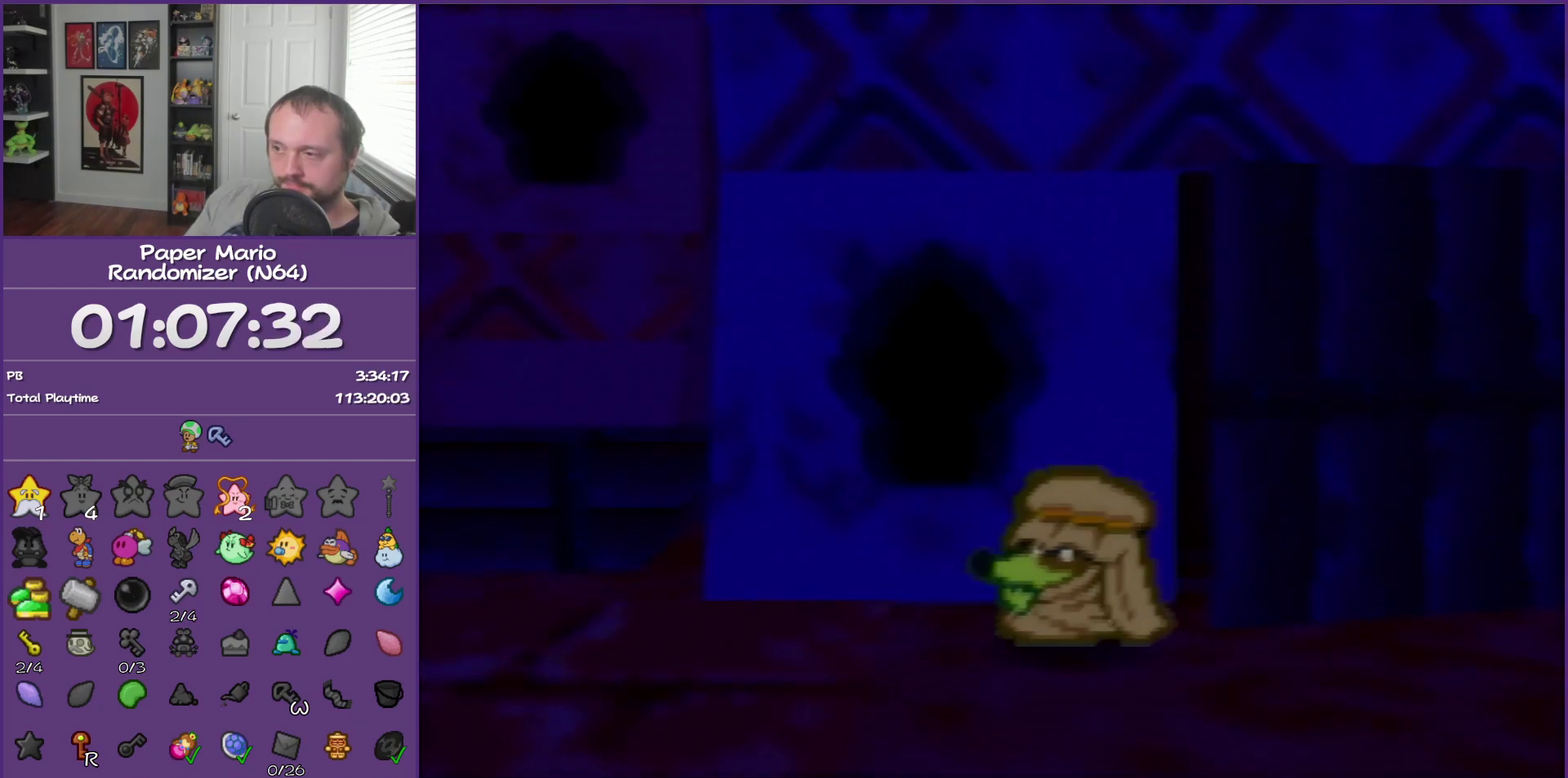
{"buttons": ["B"], "left_stick": "center", "events": []}
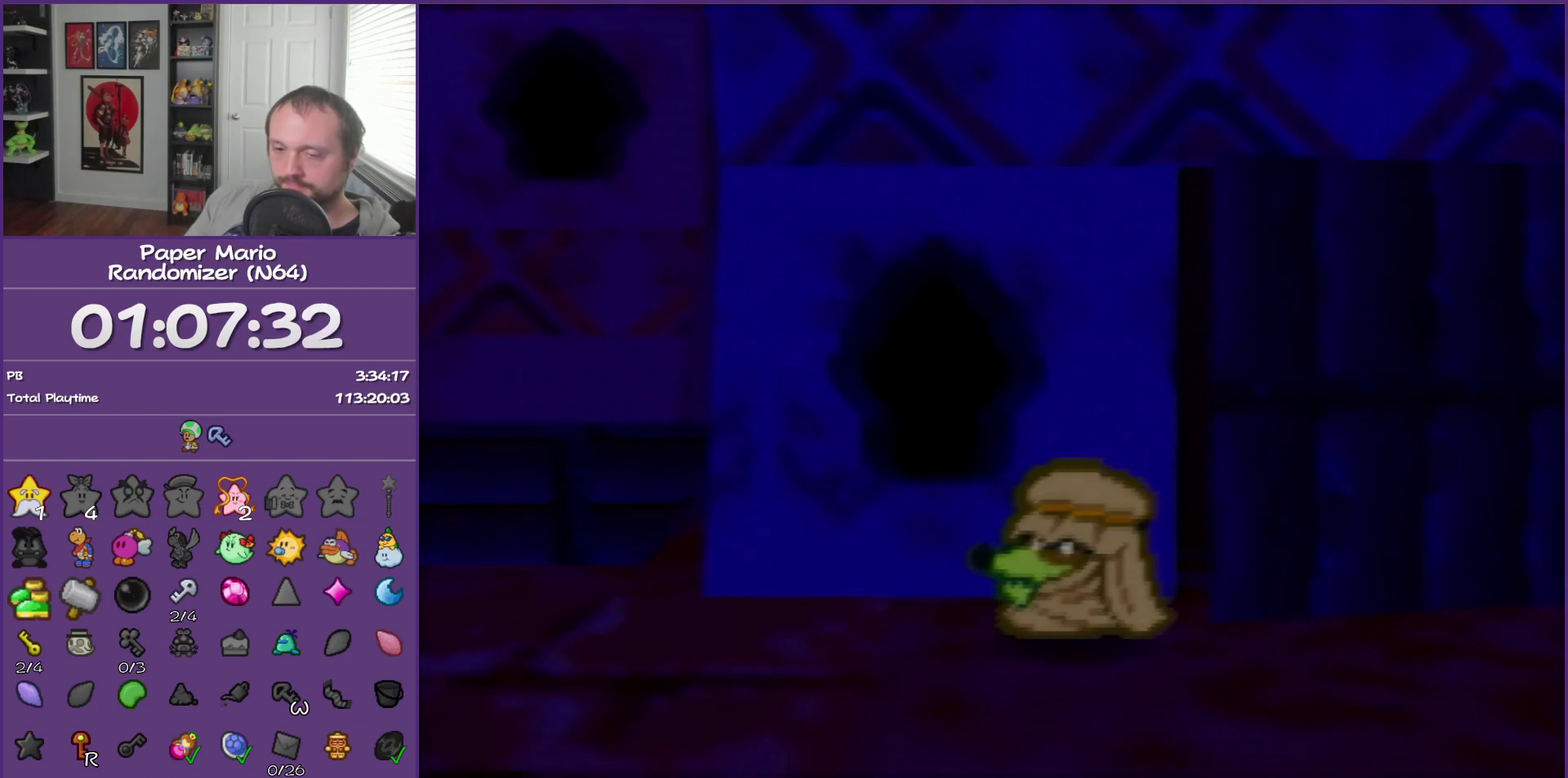
{"buttons": [], "left_stick": "center", "events": [[267, "B", "up"], [400, "B", "down"], [450, "B", "up"]]}
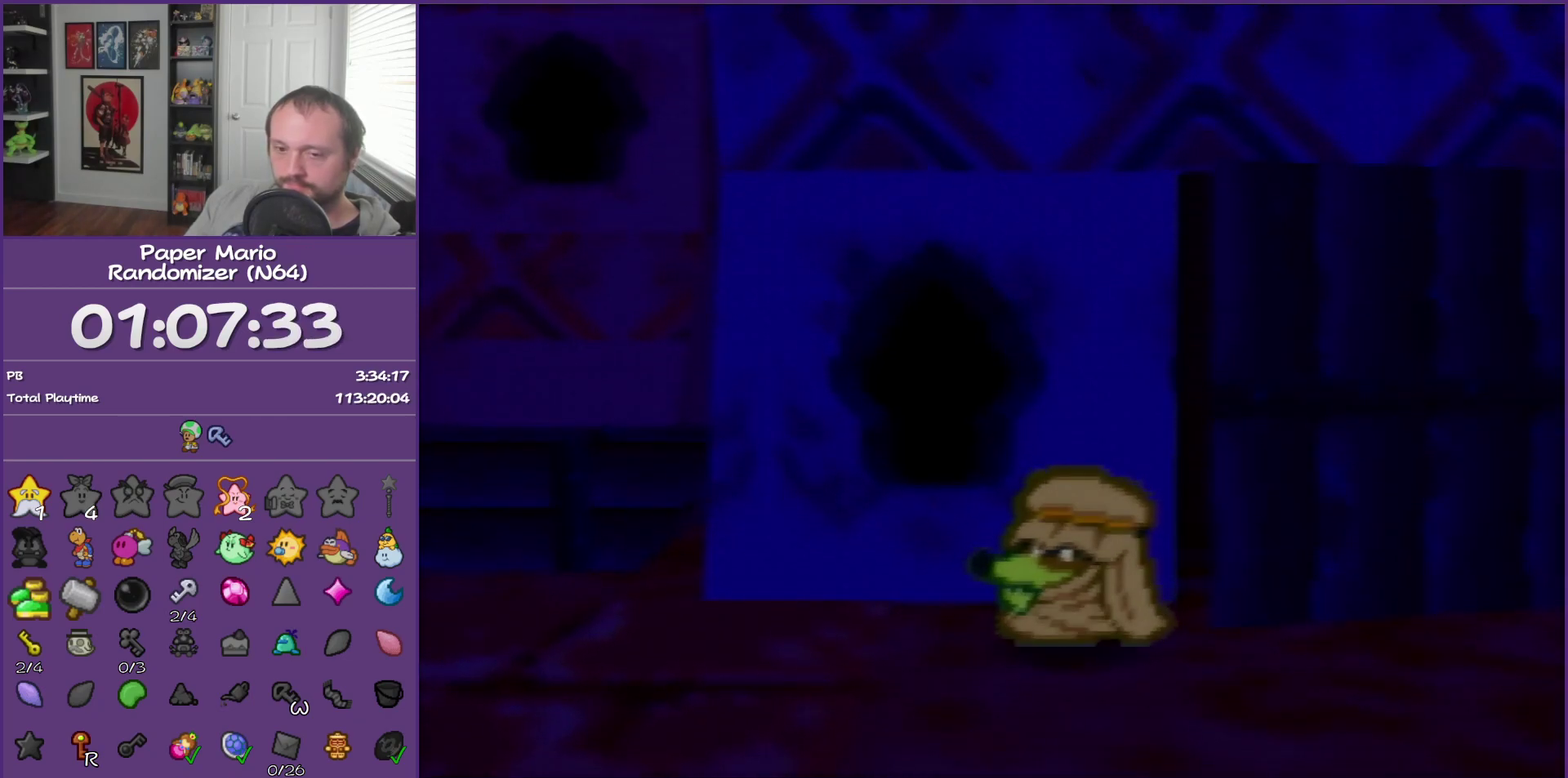
{"buttons": [], "left_stick": "up-right", "events": [[50, "B", "down"], [300, "B", "up"], [300, "left_stick", "down"], [367, "left_stick", "down-right"], [400, "B", "down"], [467, "B", "up"], [467, "left_stick", "up-right"]]}
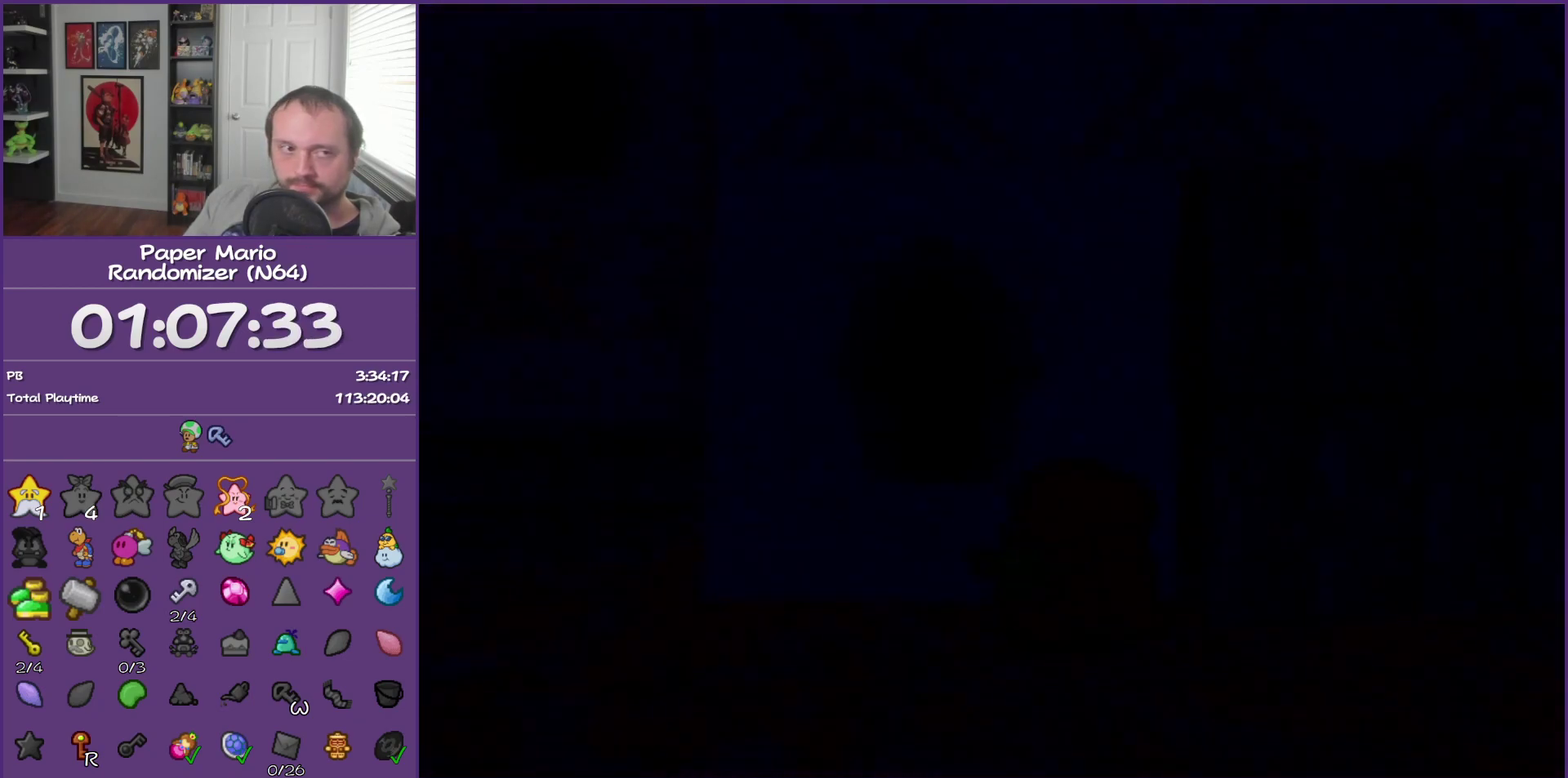
{"buttons": ["B"], "left_stick": "center", "events": [[17, "B", "down"], [83, "B", "up"], [83, "left_stick", "down"], [150, "left_stick", "down-right"], [183, "B", "down"], [233, "B", "up"], [233, "left_stick", "up-right"], [300, "B", "down"], [333, "left_stick", "center"]]}
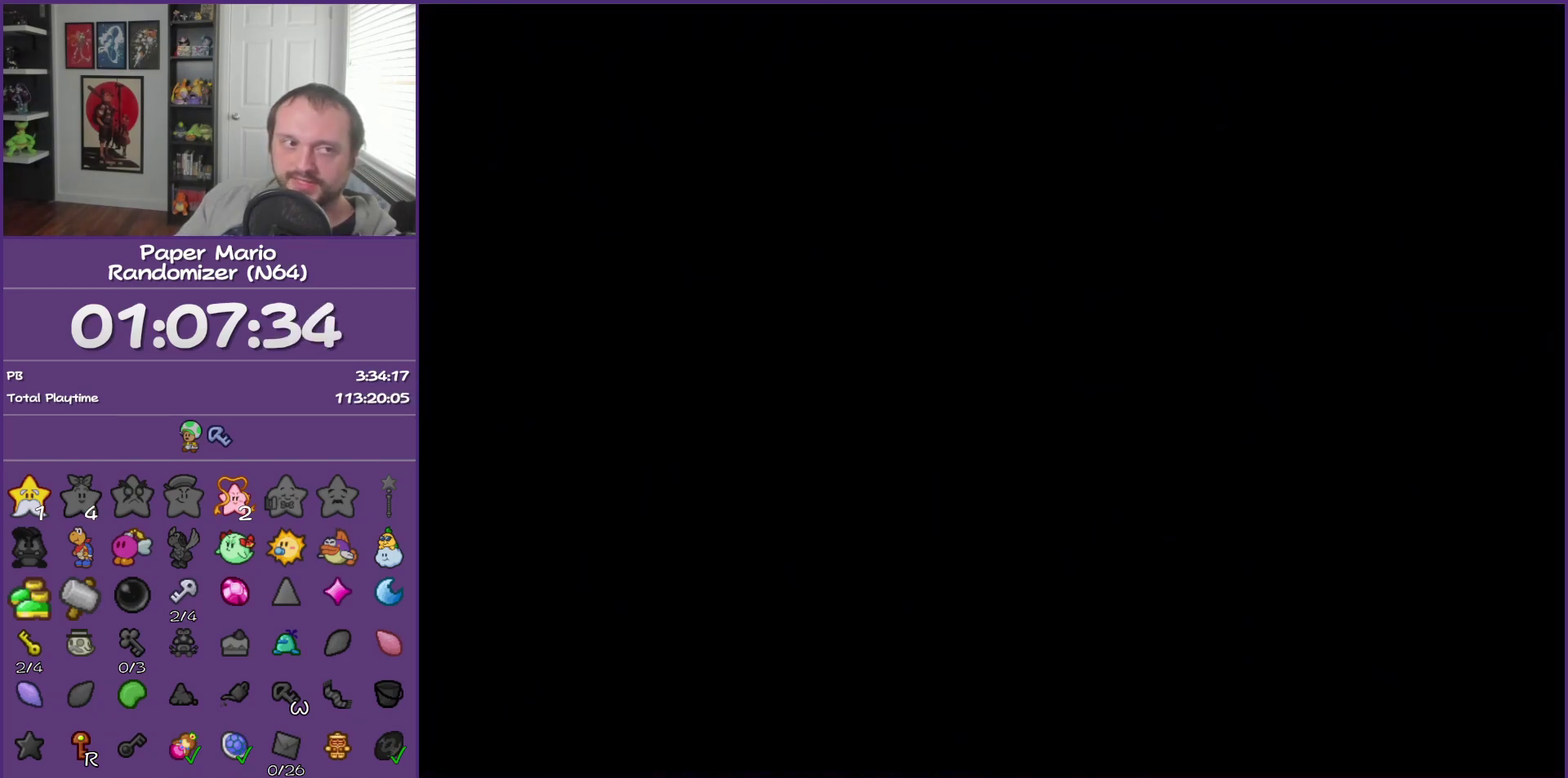
{"buttons": [], "left_stick": "center", "events": [[117, "B", "up"], [183, "B", "down"], [483, "B", "up"]]}
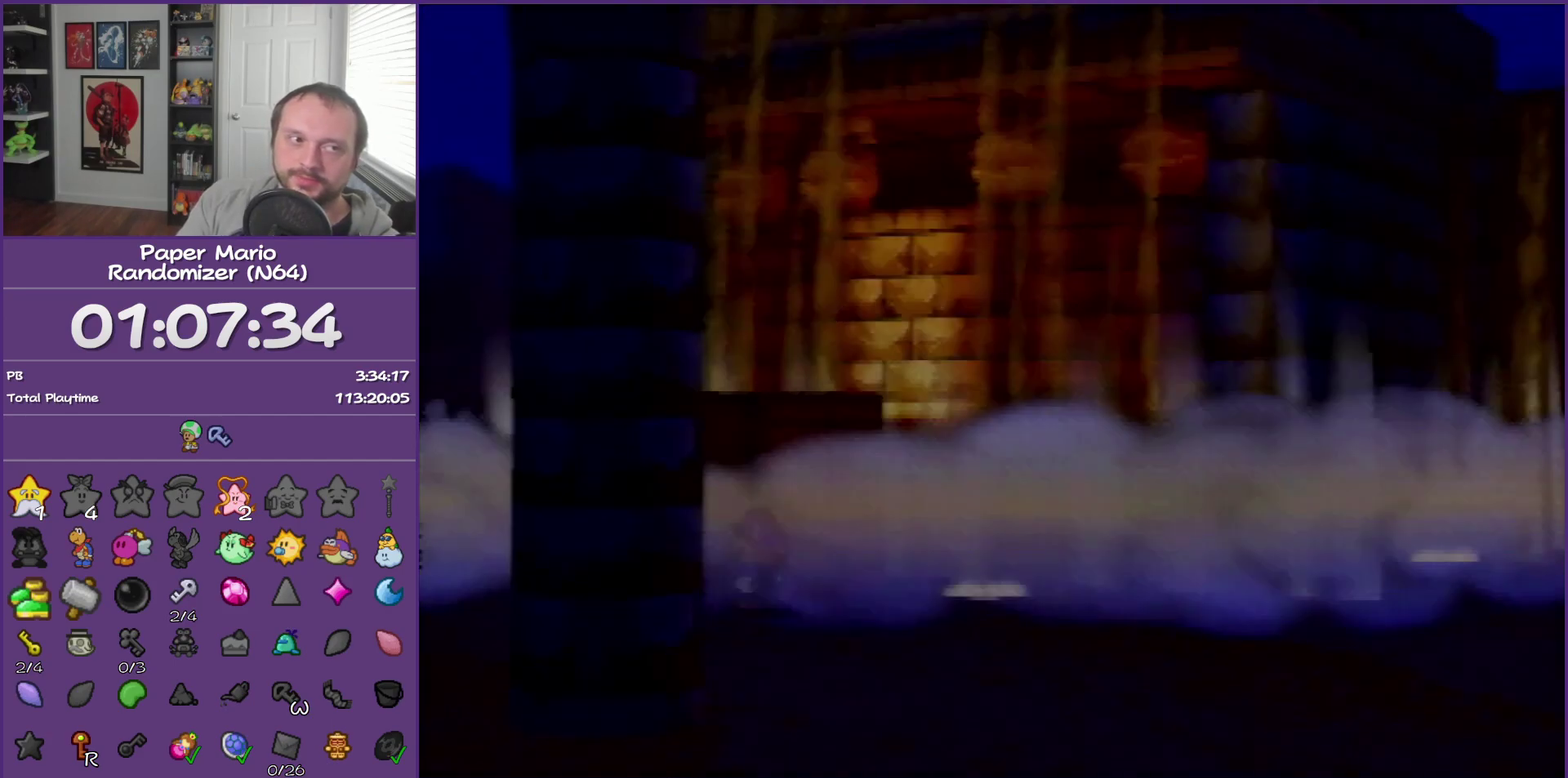
{"buttons": ["B"], "left_stick": "center", "events": [[50, "B", "down"], [150, "B", "up"], [233, "B", "down"]]}